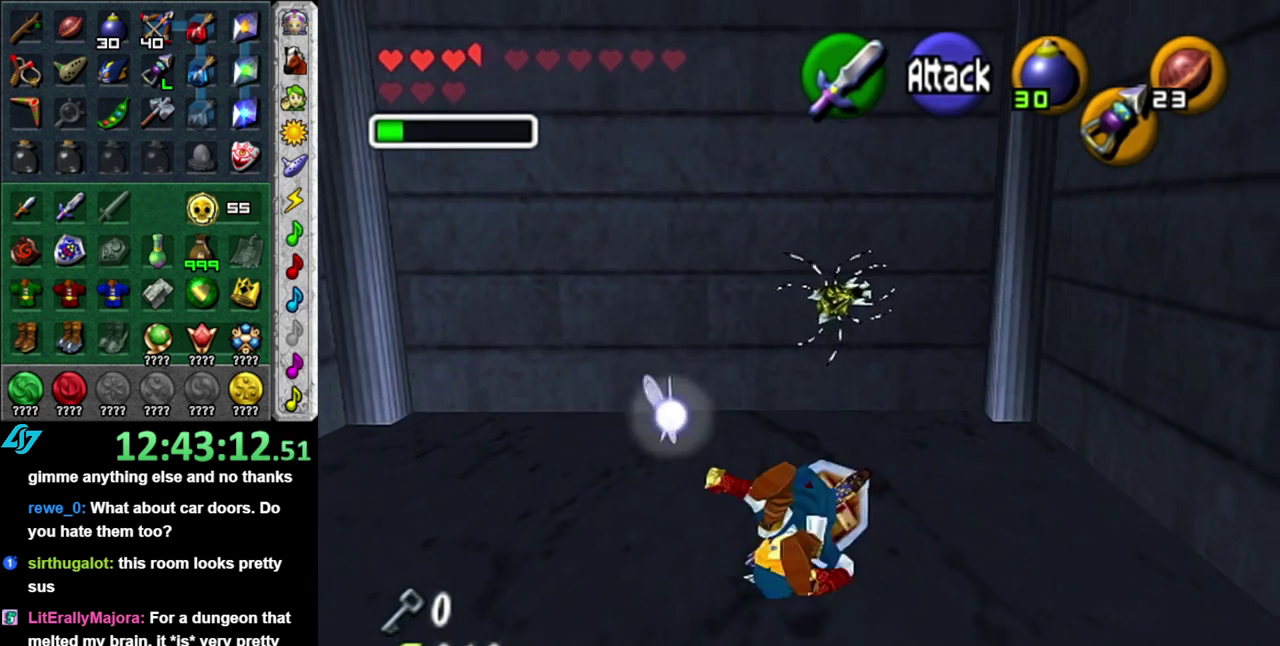
Gameplay with a controller (Nintendo layout); each line is a JSON object with the inputs held at the frame after it. "events" lists button and stick changes between this image and that frame as [ms after this image, input, new state], when the widget could be followed in between. This overlay highlights the sticks when they move; stick clicks (L3 R3) are not distinguishable. Not read: L2 L3 R2 R3 Y.
{"buttons": ["B"], "left_stick": "center", "right_stick": "center", "events": [[150, "B", "down"], [167, "left_stick", "up-left"], [233, "B", "up"], [300, "B", "down"], [300, "left_stick", "center"], [400, "B", "up"], [483, "B", "down"]]}
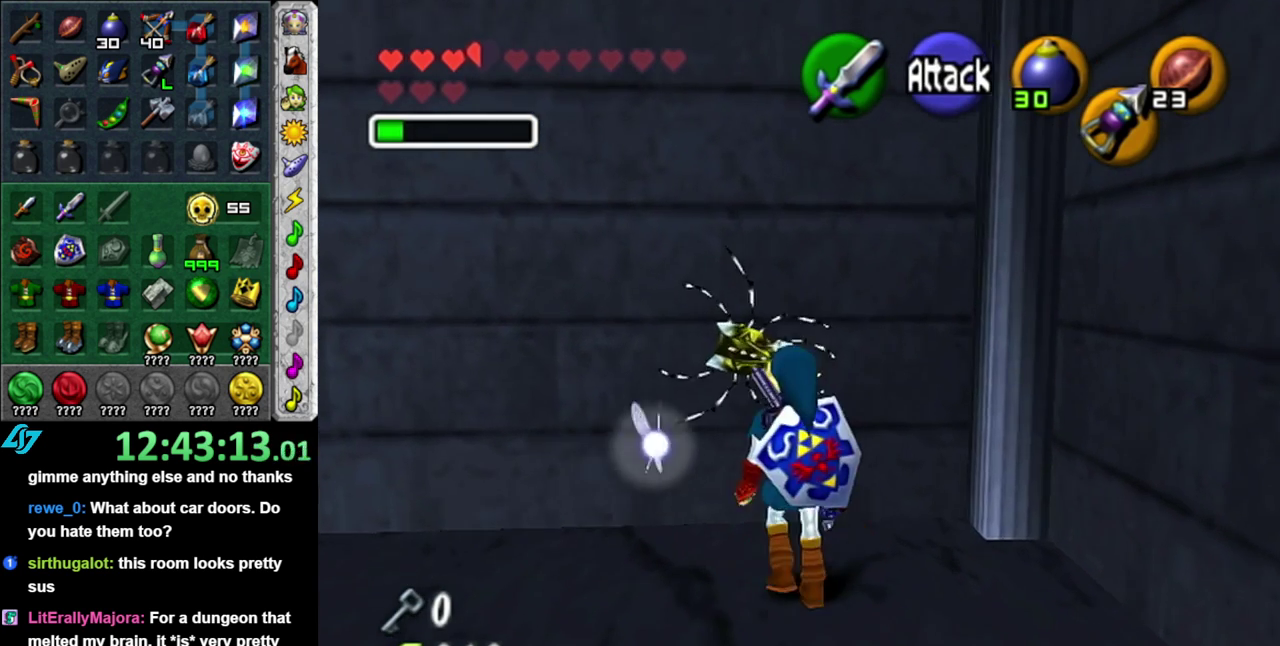
{"buttons": [], "left_stick": "center", "right_stick": "center", "events": [[83, "B", "up"]]}
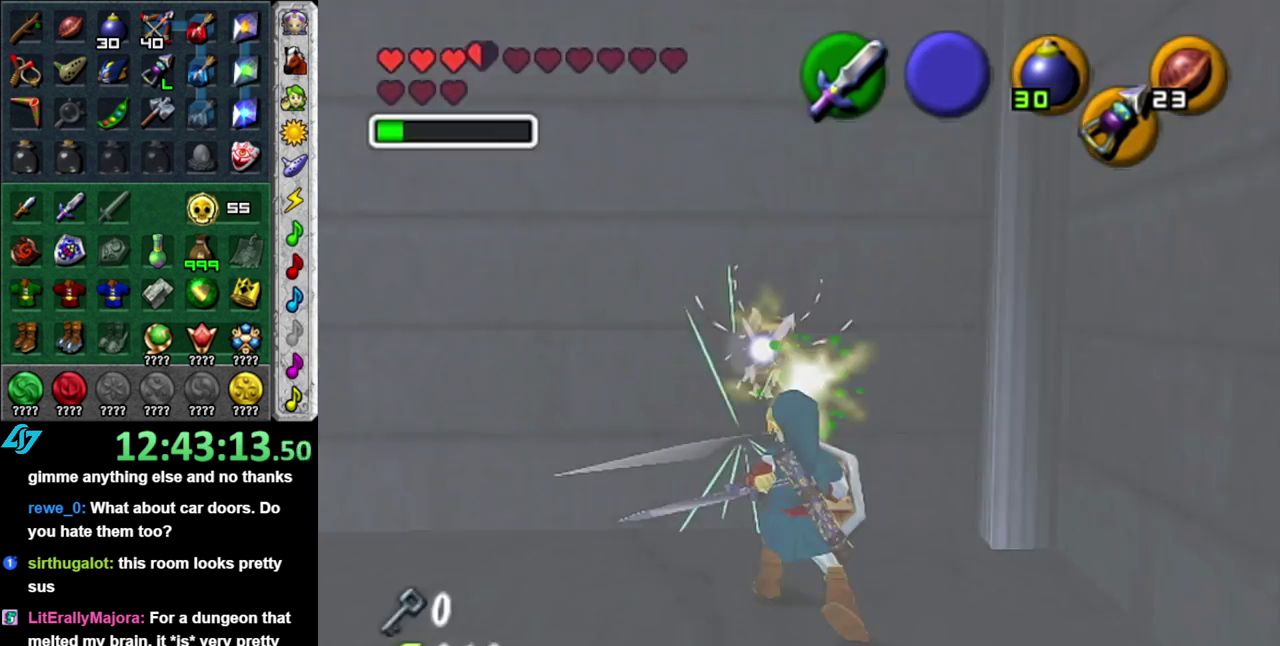
{"buttons": [], "left_stick": "up", "right_stick": "center", "events": [[117, "left_stick", "up-left"], [333, "left_stick", "up"]]}
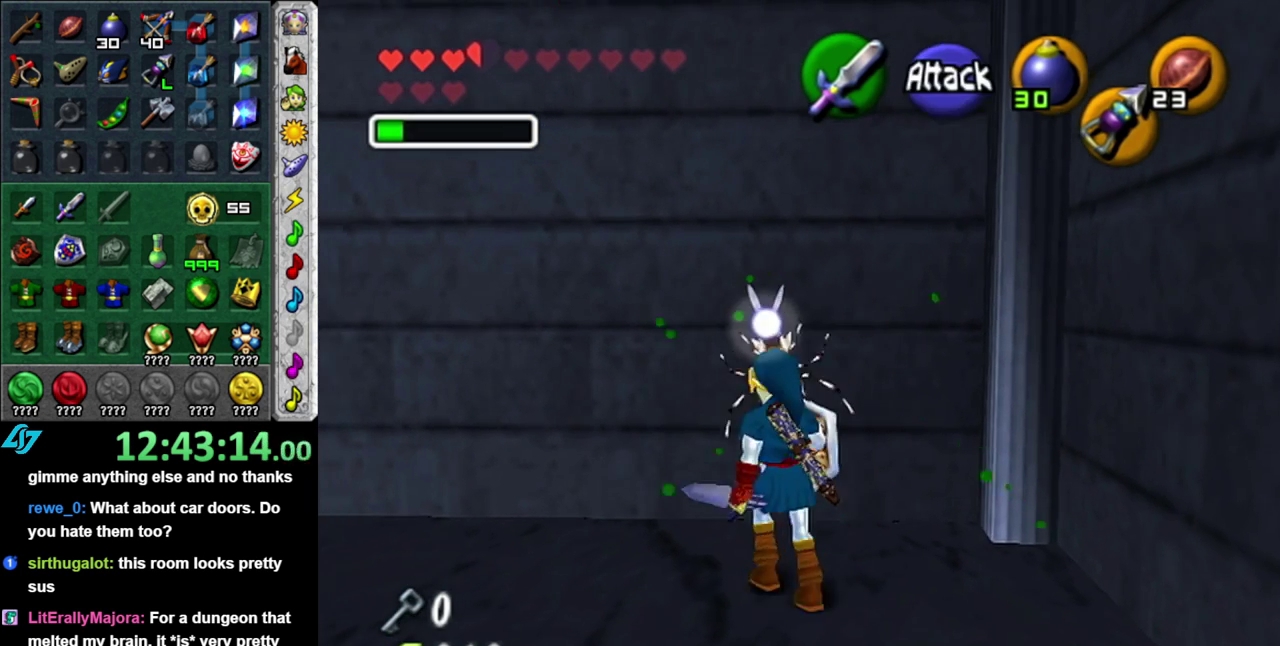
{"buttons": [], "left_stick": "center", "right_stick": "center", "events": [[50, "left_stick", "center"]]}
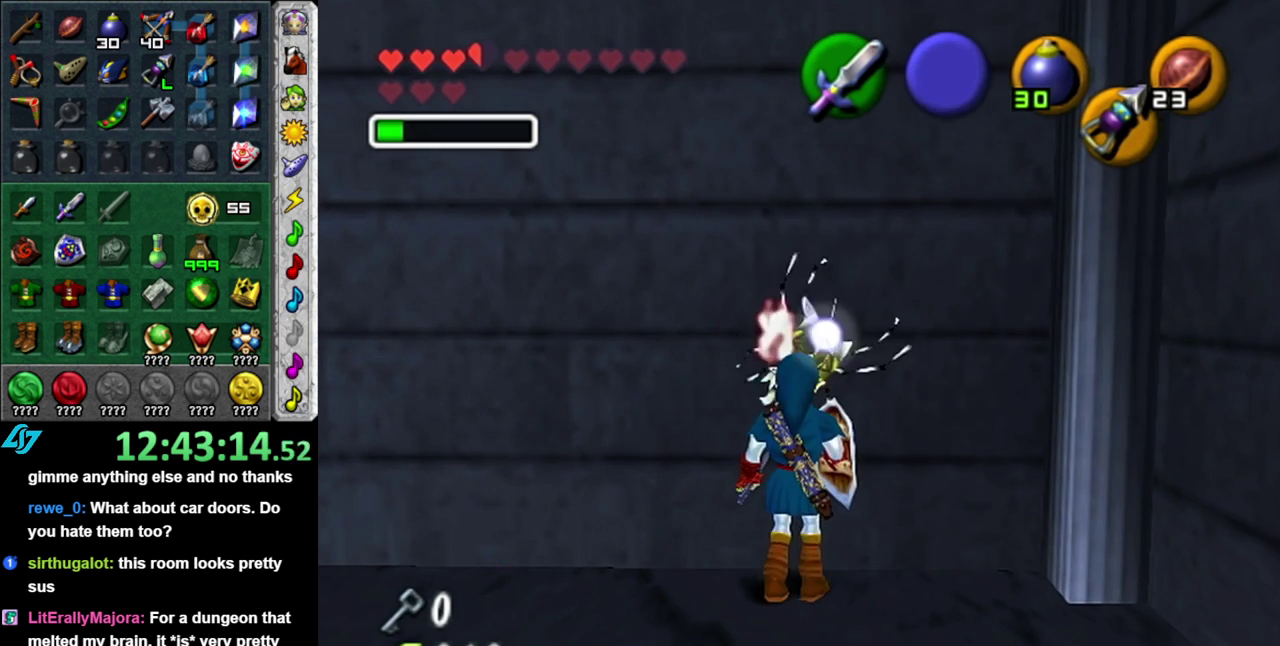
{"buttons": [], "left_stick": "center", "right_stick": "center", "events": []}
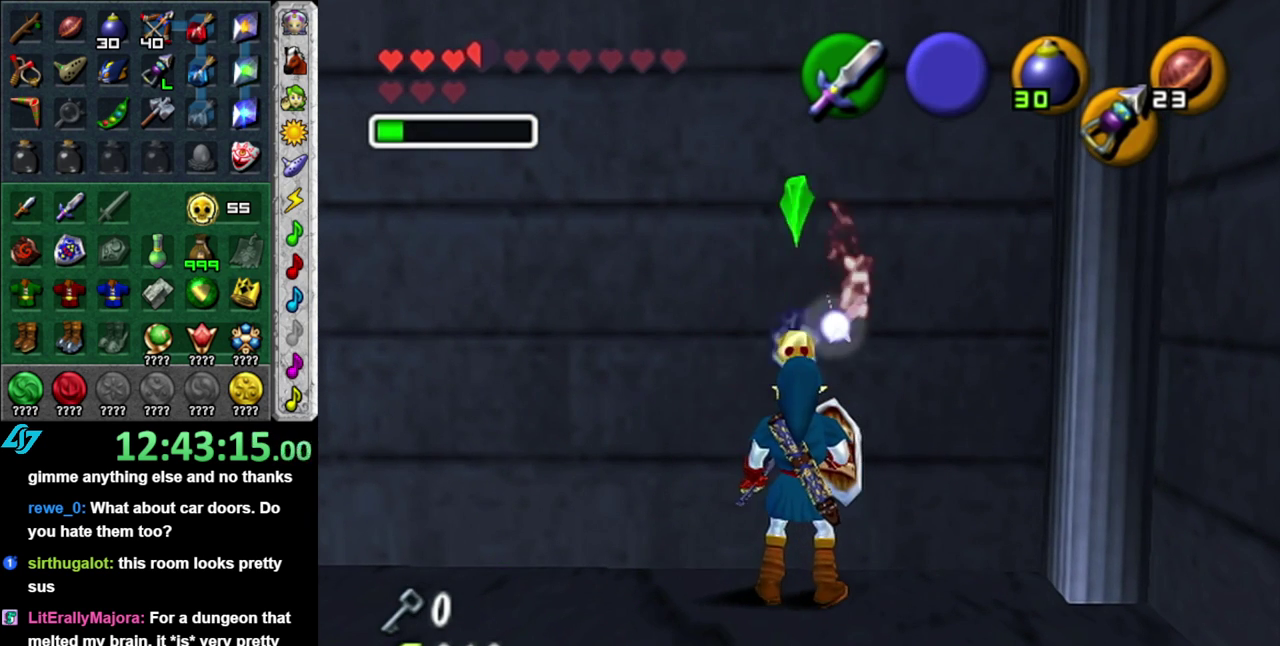
{"buttons": [], "left_stick": "center", "right_stick": "center", "events": [[150, "left_stick", "down"], [433, "left_stick", "center"]]}
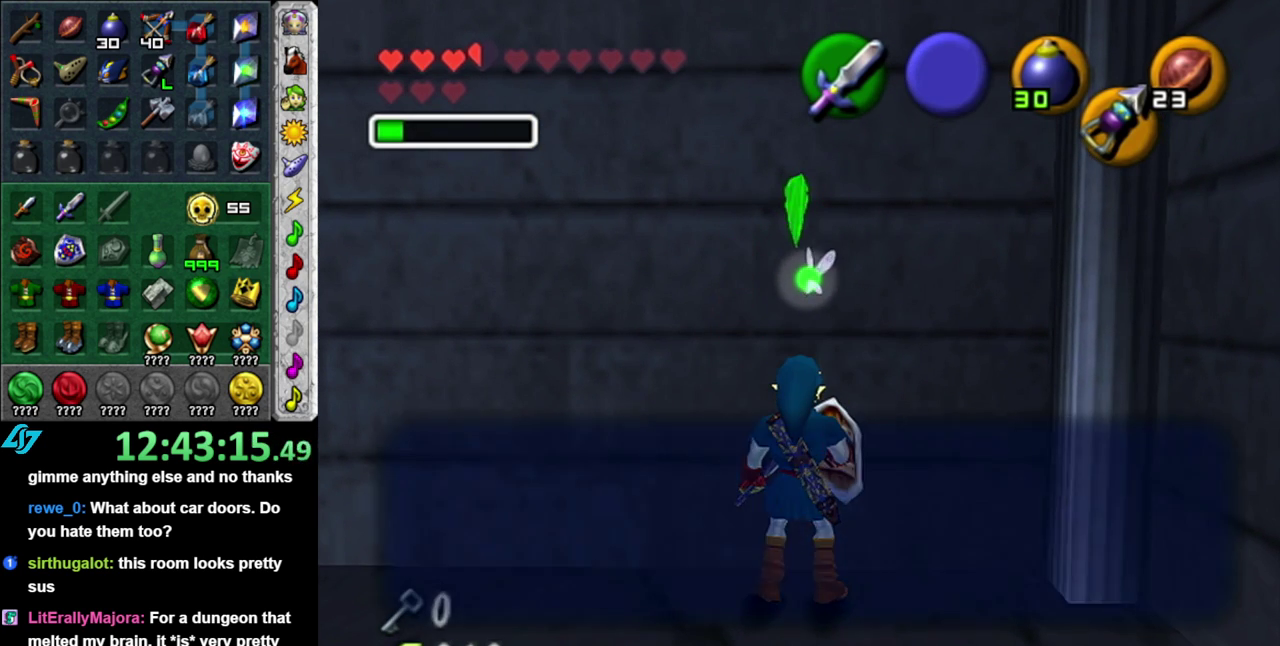
{"buttons": [], "left_stick": "down", "right_stick": "center", "events": [[50, "B", "down"], [83, "A", "down"], [150, "A", "up"], [183, "B", "up"], [250, "A", "down"], [250, "B", "down"], [267, "left_stick", "down"], [333, "A", "up"], [333, "B", "up"]]}
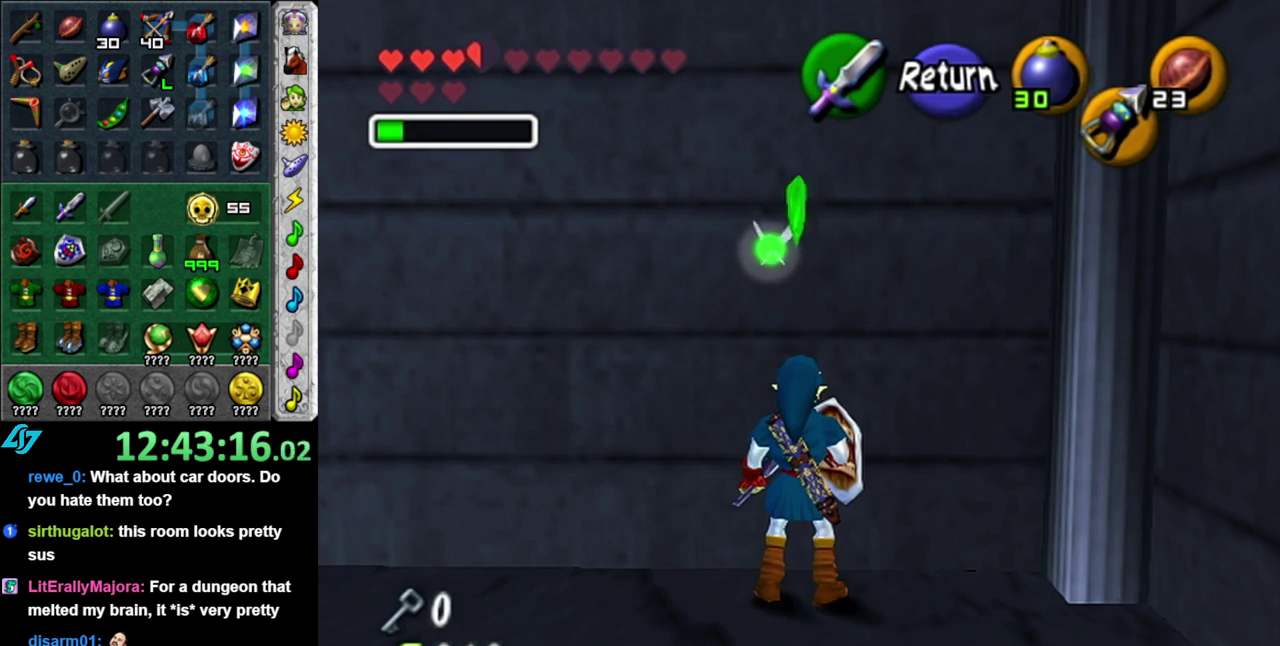
{"buttons": [], "left_stick": "down", "right_stick": "center", "events": []}
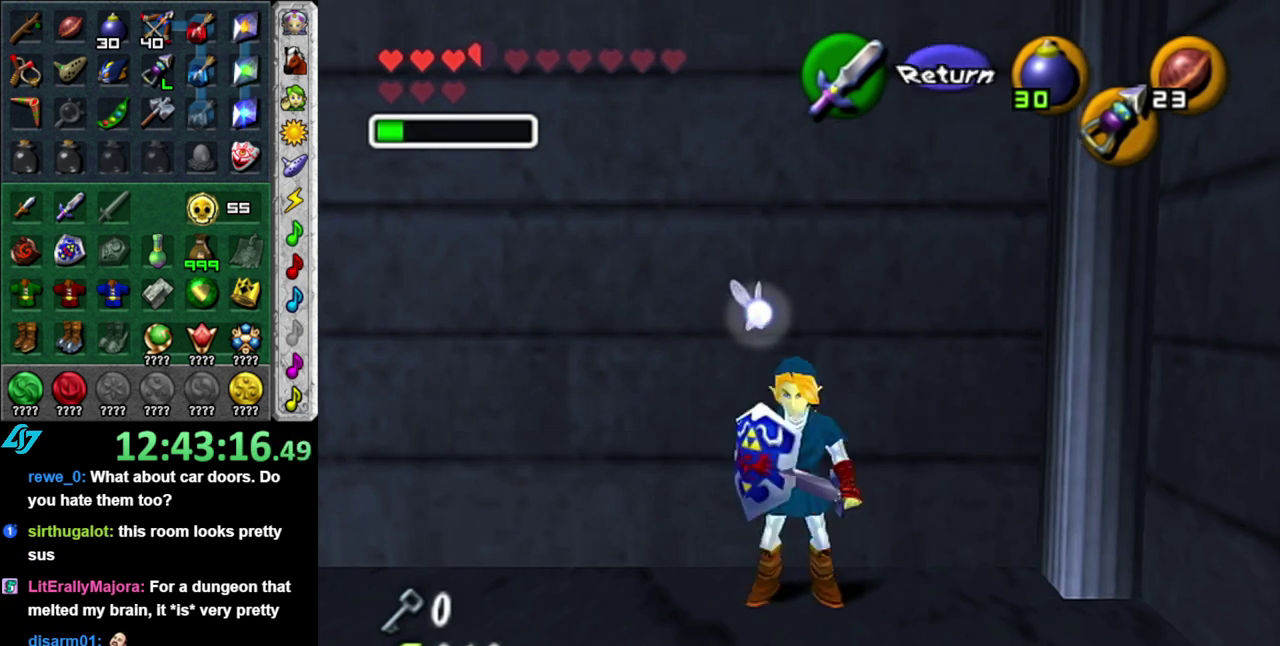
{"buttons": [], "left_stick": "center", "right_stick": "center", "events": [[50, "L1", "down"], [50, "left_stick", "center"], [233, "L1", "up"]]}
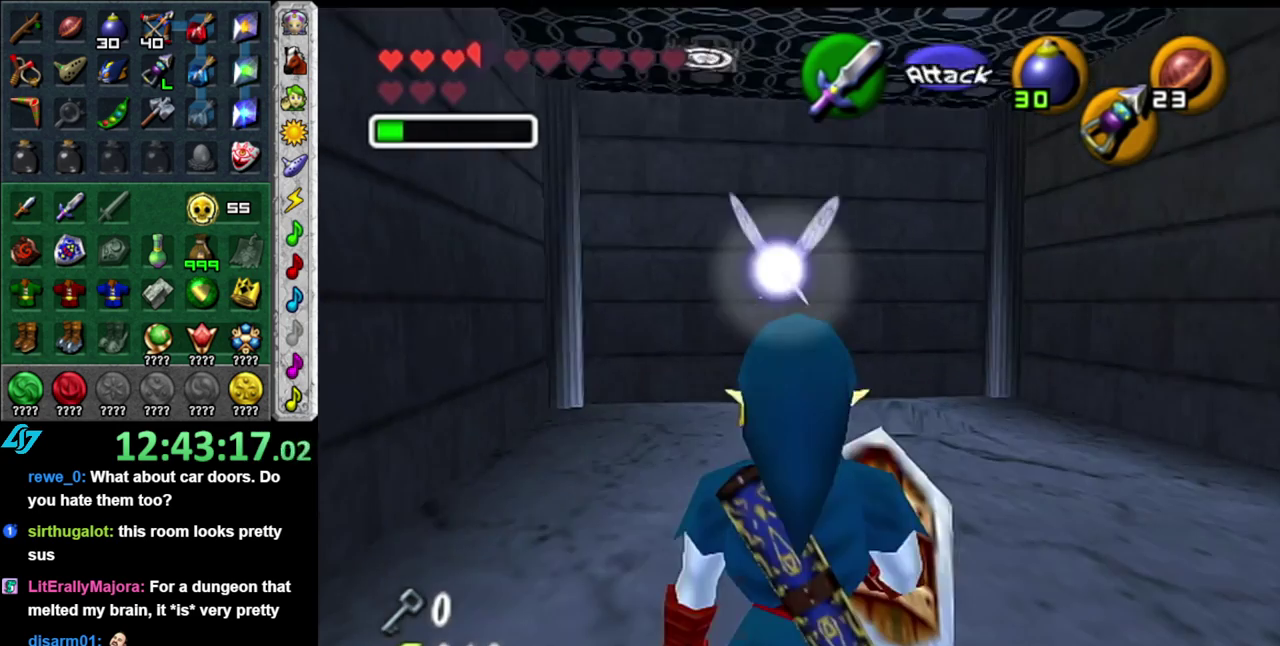
{"buttons": [], "left_stick": "up-right", "right_stick": "center", "events": [[50, "left_stick", "up"], [400, "left_stick", "up-right"]]}
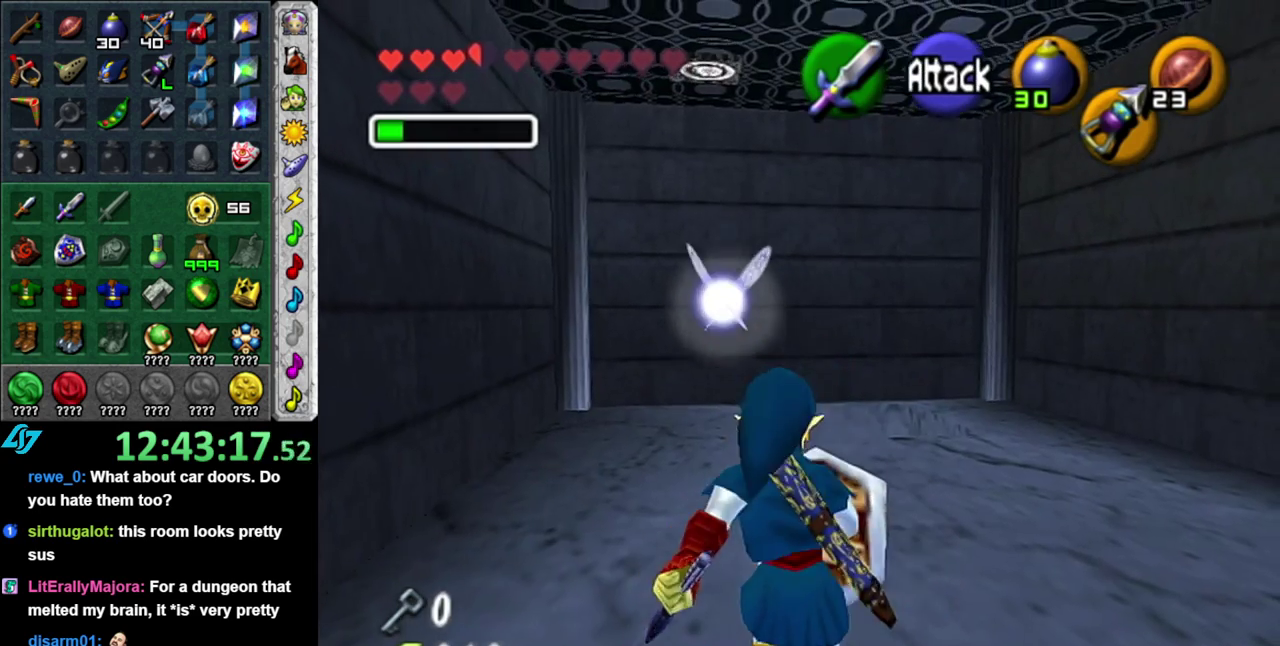
{"buttons": [], "left_stick": "up", "right_stick": "center", "events": [[300, "left_stick", "up"]]}
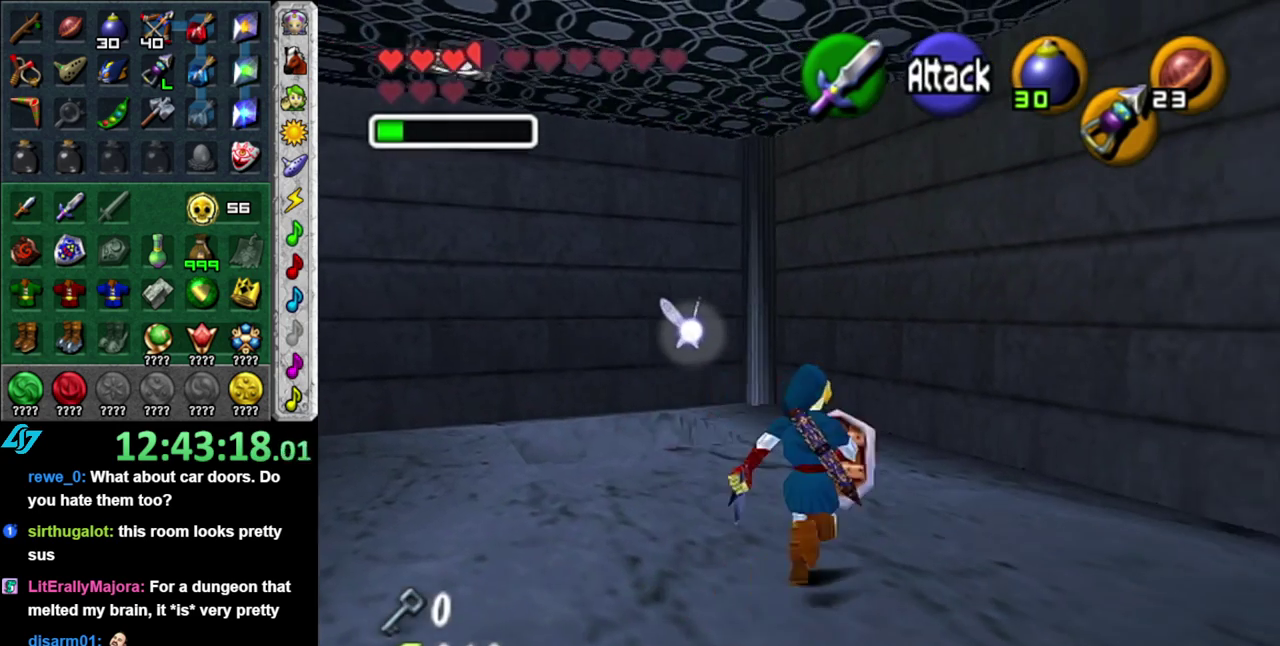
{"buttons": [], "left_stick": "up-left", "right_stick": "center", "events": [[150, "left_stick", "up-left"]]}
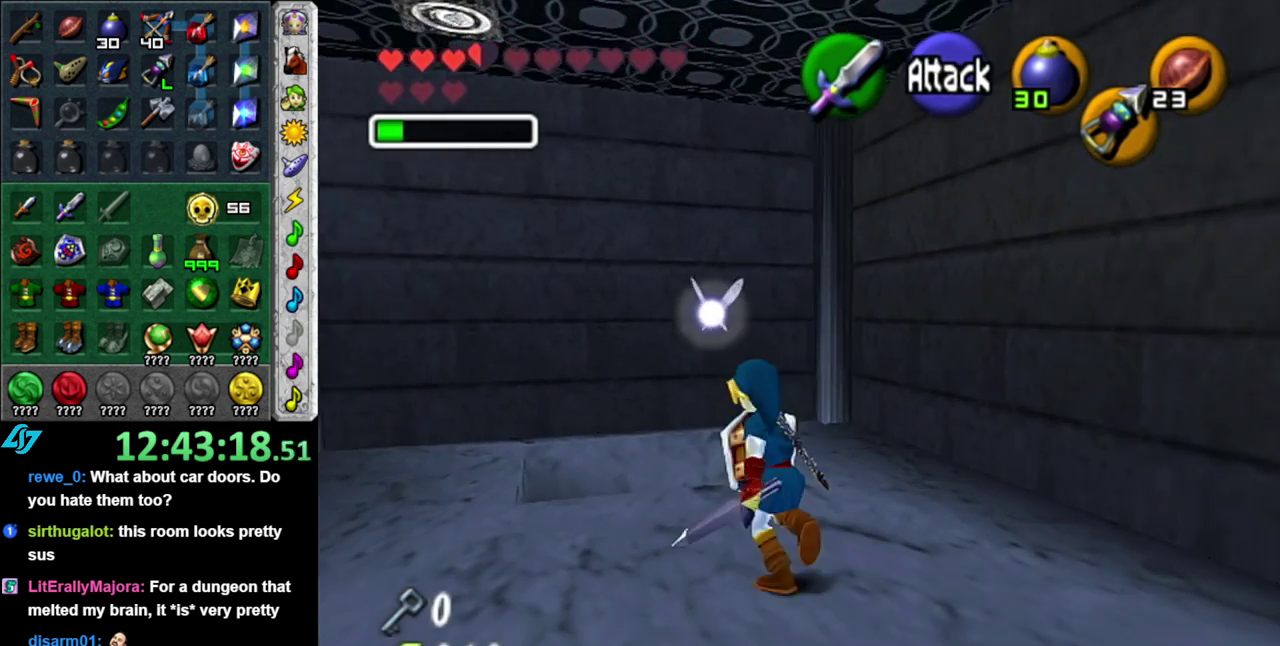
{"buttons": [], "left_stick": "up", "right_stick": "center", "events": [[83, "left_stick", "center"], [300, "left_stick", "up"]]}
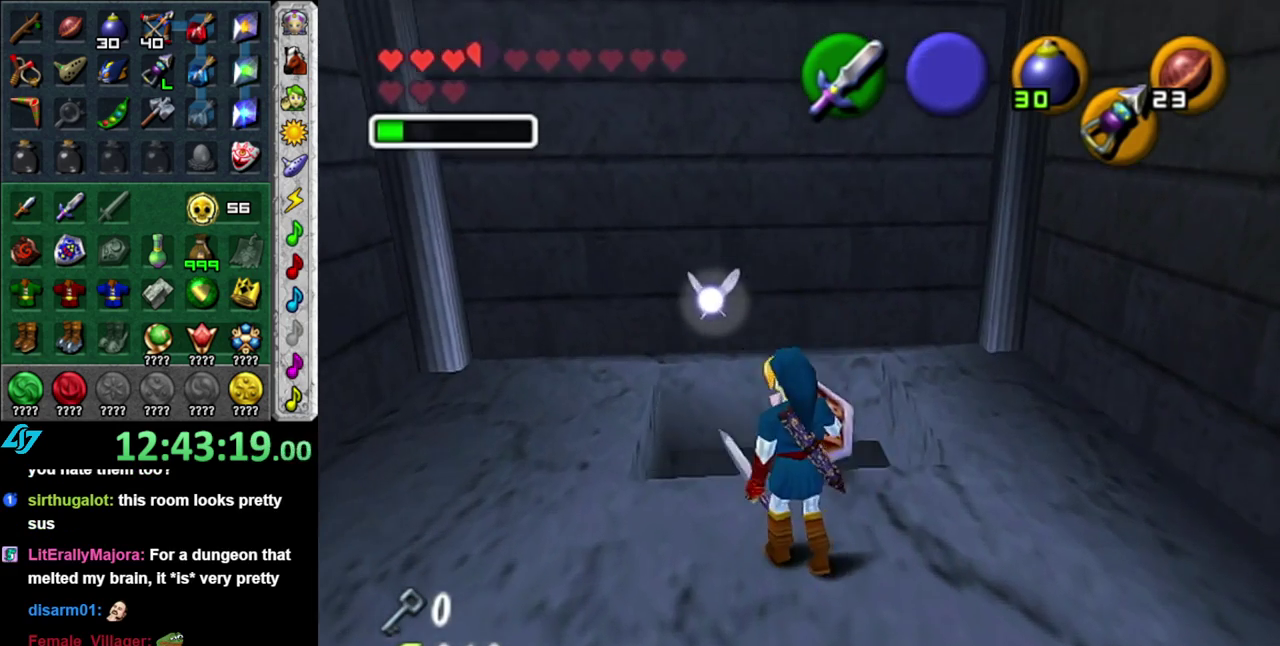
{"buttons": [], "left_stick": "up", "right_stick": "center", "events": [[150, "left_stick", "center"], [267, "right_stick", "up"], [367, "right_stick", "center"], [483, "left_stick", "up"]]}
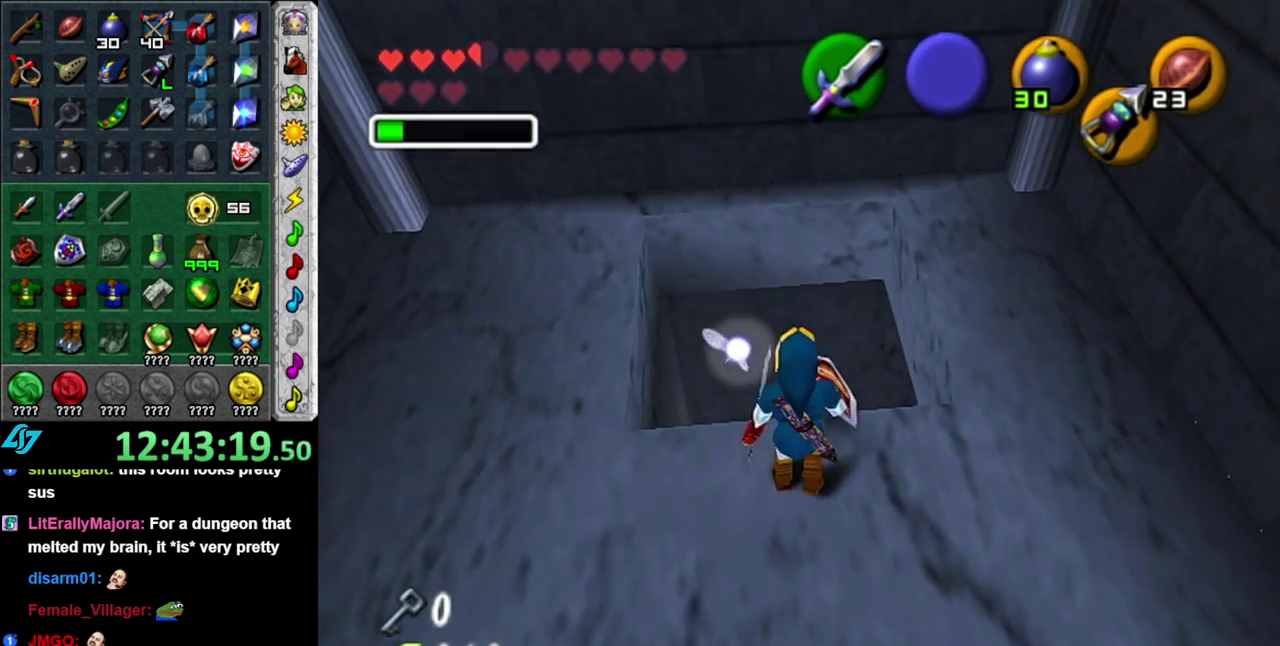
{"buttons": [], "left_stick": "up", "right_stick": "center", "events": []}
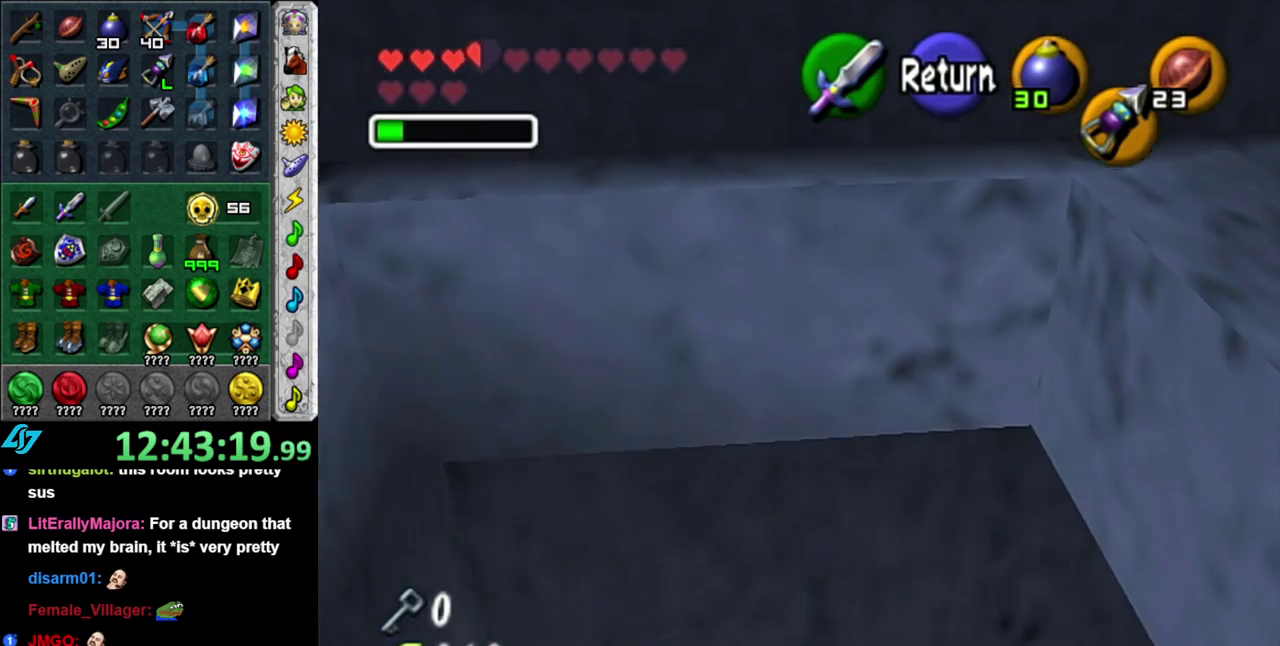
{"buttons": [], "left_stick": "up", "right_stick": "center", "events": []}
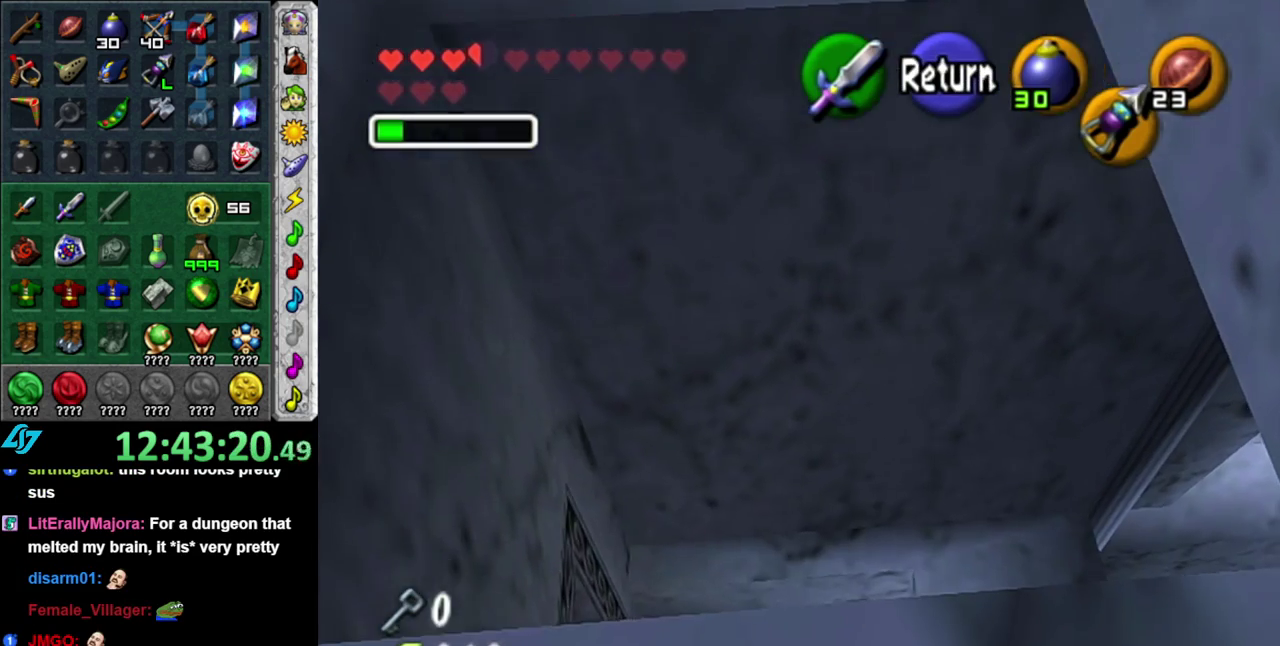
{"buttons": [], "left_stick": "up", "right_stick": "center", "events": [[233, "A", "down"], [367, "A", "up"]]}
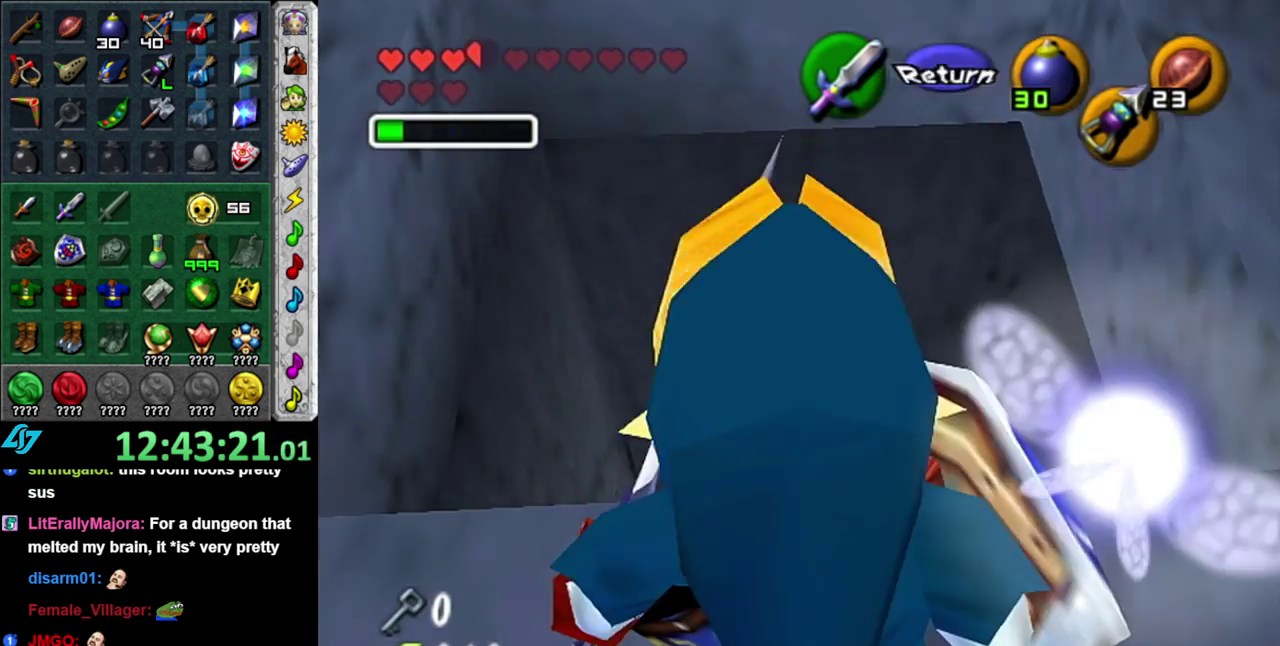
{"buttons": [], "left_stick": "down", "right_stick": "center", "events": [[267, "left_stick", "center"], [400, "left_stick", "down"]]}
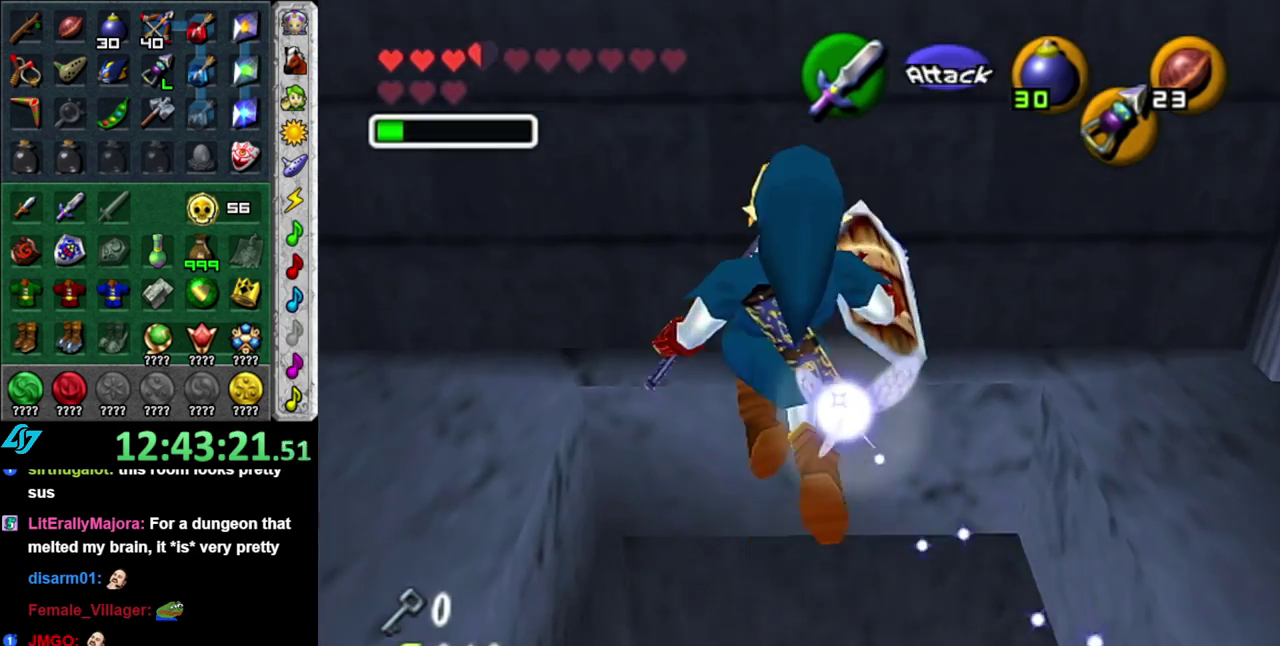
{"buttons": [], "left_stick": "up", "right_stick": "center", "events": [[200, "left_stick", "center"], [483, "left_stick", "up"]]}
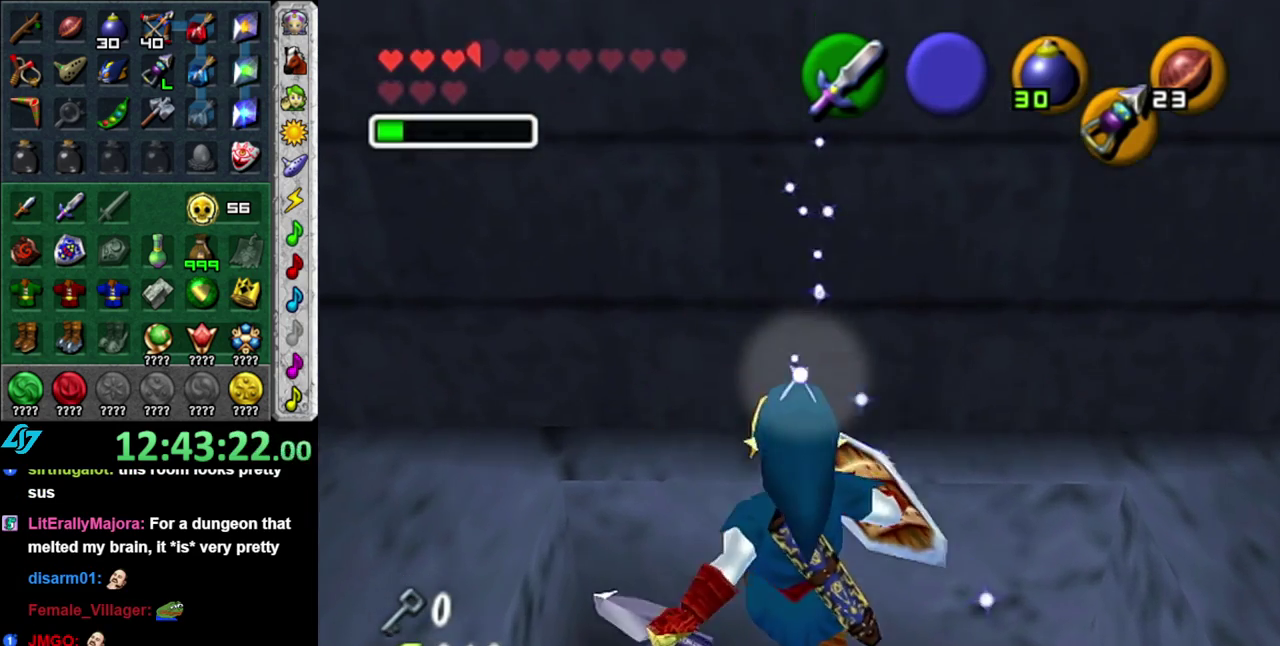
{"buttons": [], "left_stick": "up", "right_stick": "center", "events": []}
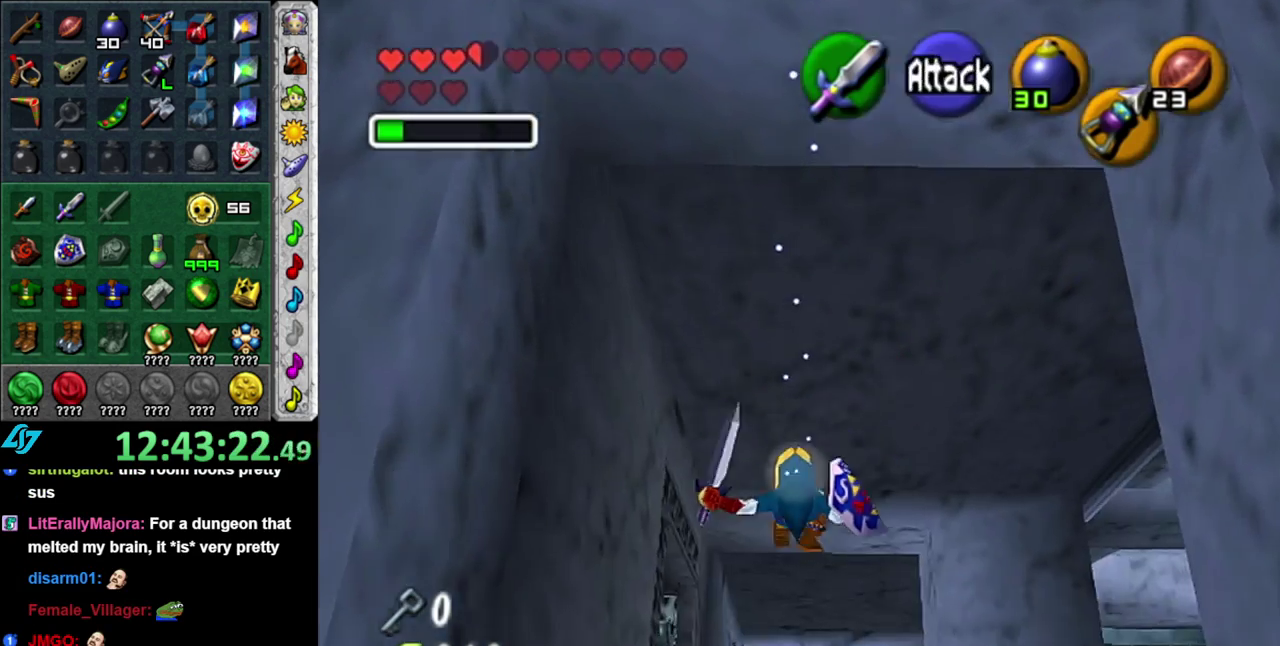
{"buttons": [], "left_stick": "up", "right_stick": "center", "events": [[50, "B", "down"], [300, "B", "up"]]}
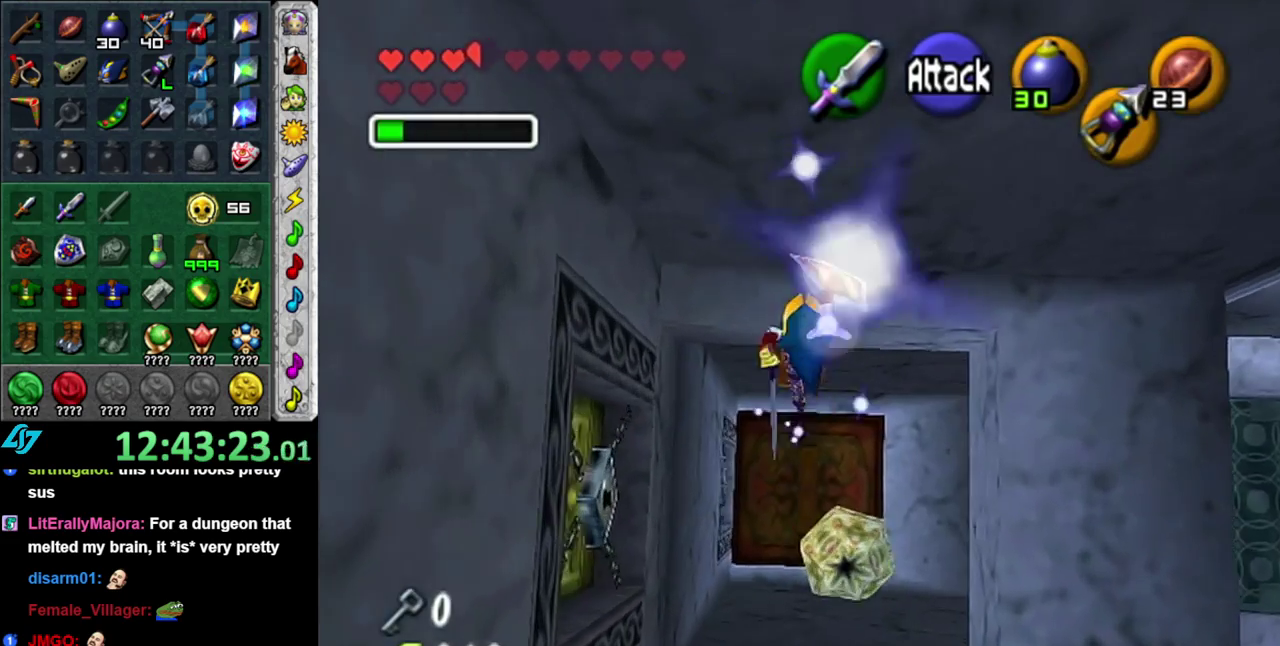
{"buttons": ["R1"], "left_stick": "up", "right_stick": "center", "events": [[433, "R1", "down"]]}
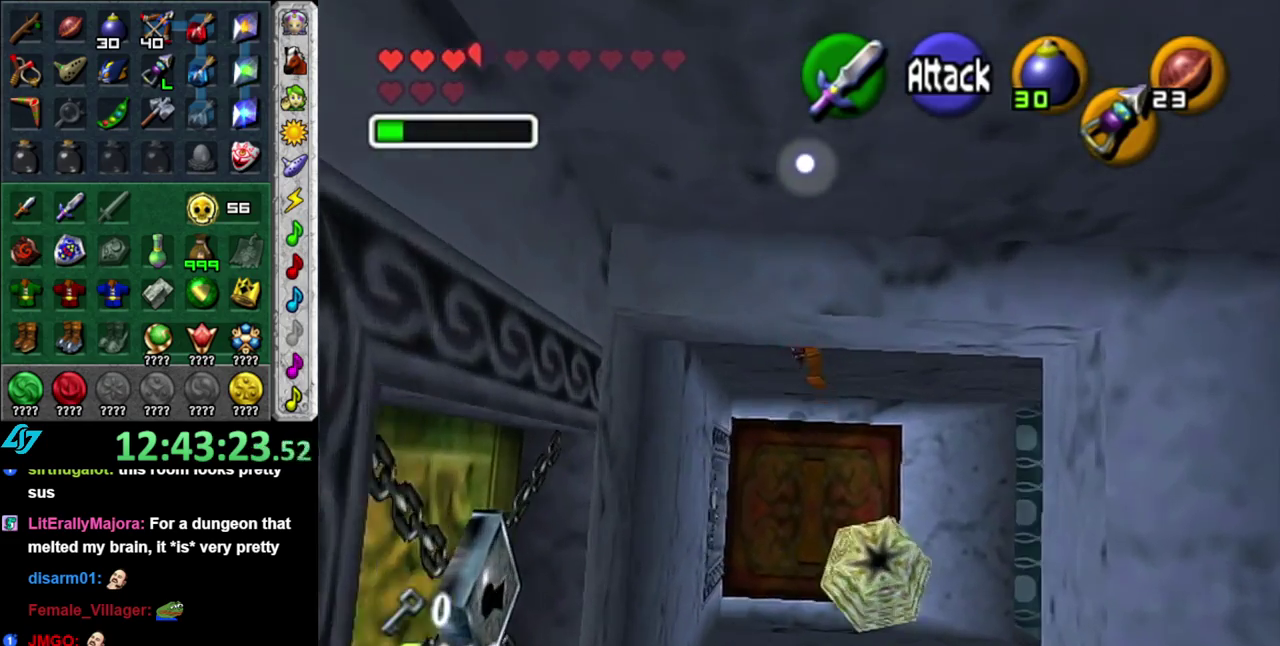
{"buttons": ["R1"], "left_stick": "up", "right_stick": "center", "events": []}
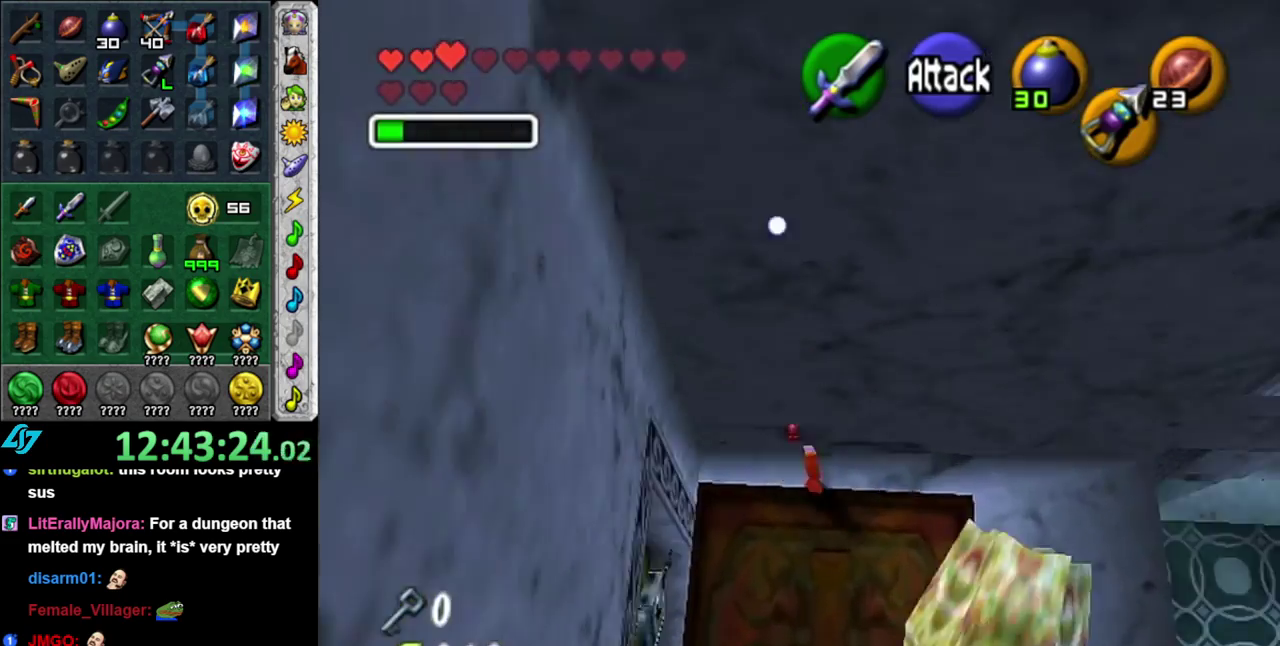
{"buttons": [], "left_stick": "left", "right_stick": "center", "events": [[50, "R1", "up"], [50, "left_stick", "up-left"], [150, "left_stick", "left"]]}
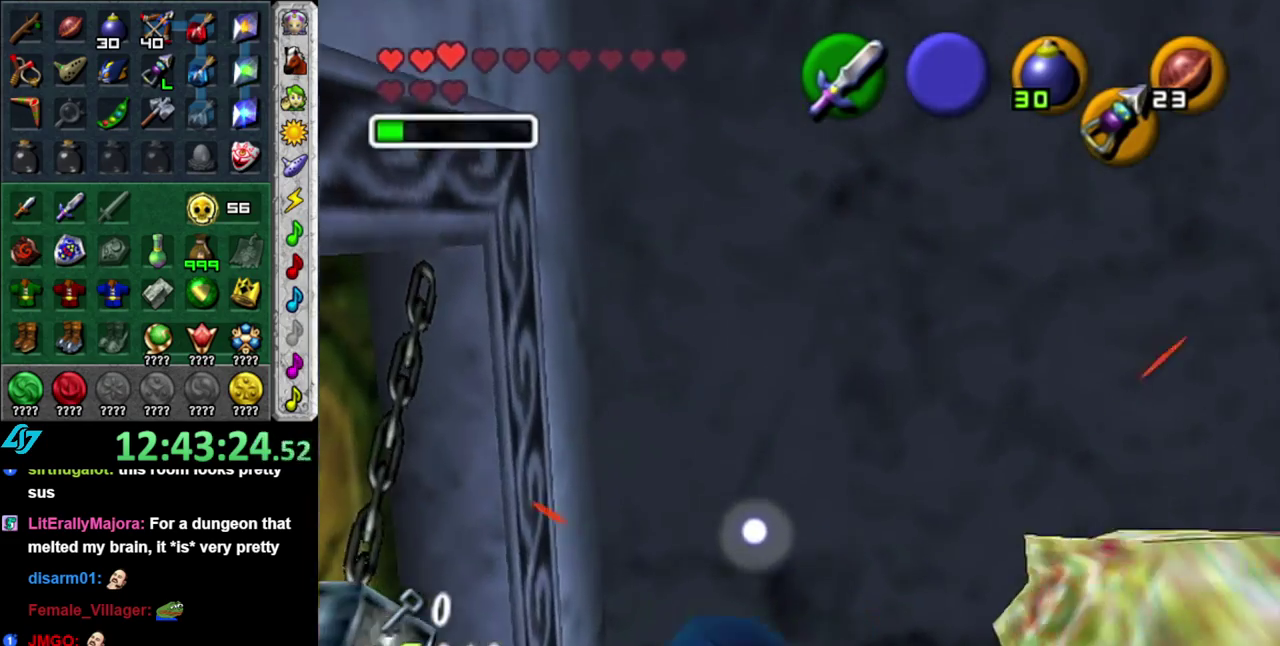
{"buttons": ["R1"], "left_stick": "center", "right_stick": "center", "events": [[183, "left_stick", "center"], [267, "left_stick", "down-right"], [433, "R1", "down"], [450, "left_stick", "center"]]}
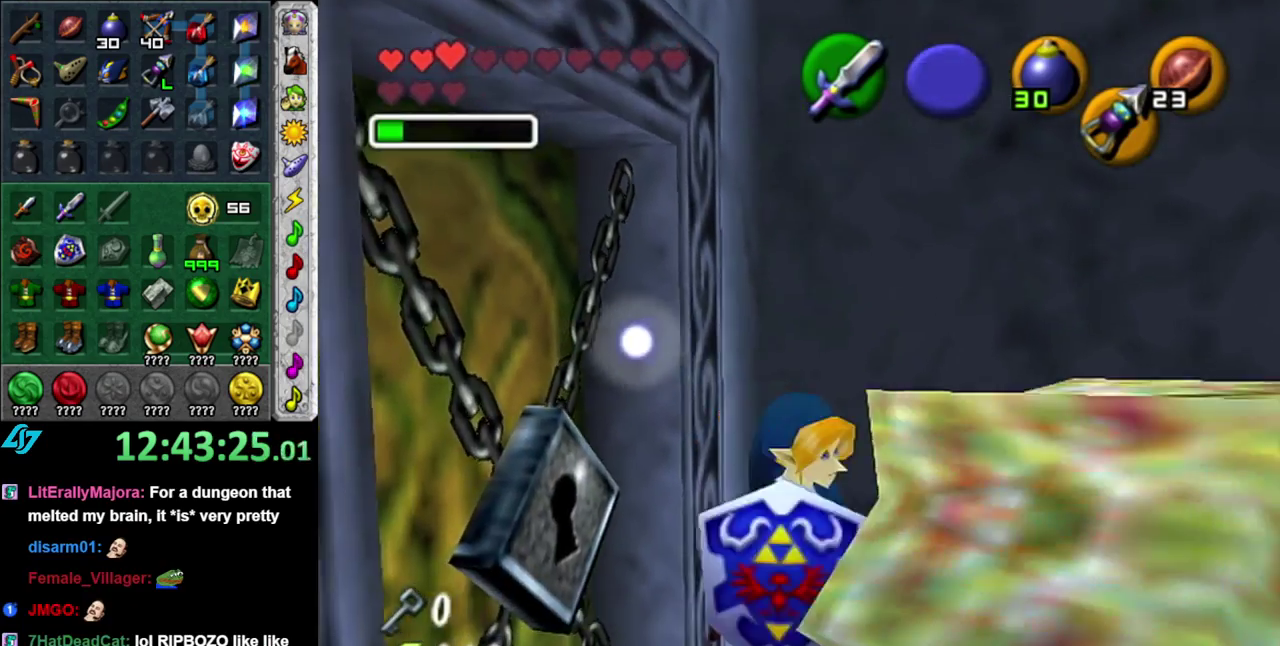
{"buttons": ["R1"], "left_stick": "center", "right_stick": "center", "events": [[17, "B", "down"], [150, "B", "up"], [217, "B", "down"], [333, "B", "up"]]}
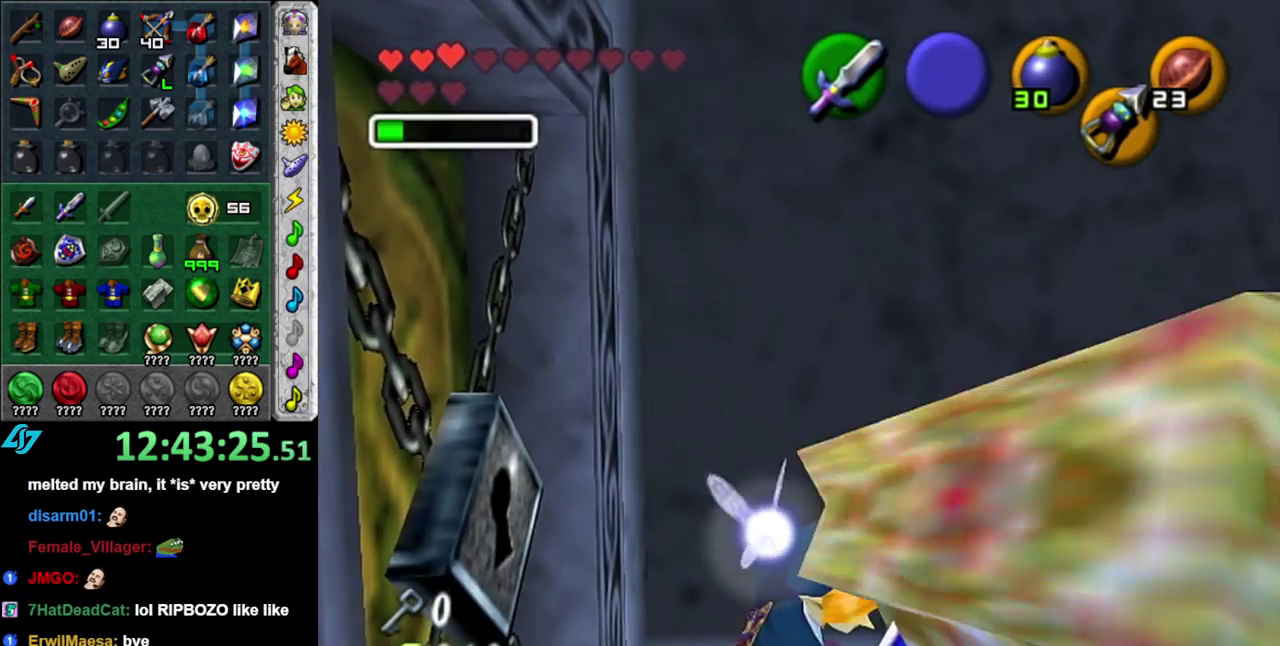
{"buttons": [], "left_stick": "down-right", "right_stick": "center", "events": [[267, "R1", "up"], [433, "left_stick", "down-right"]]}
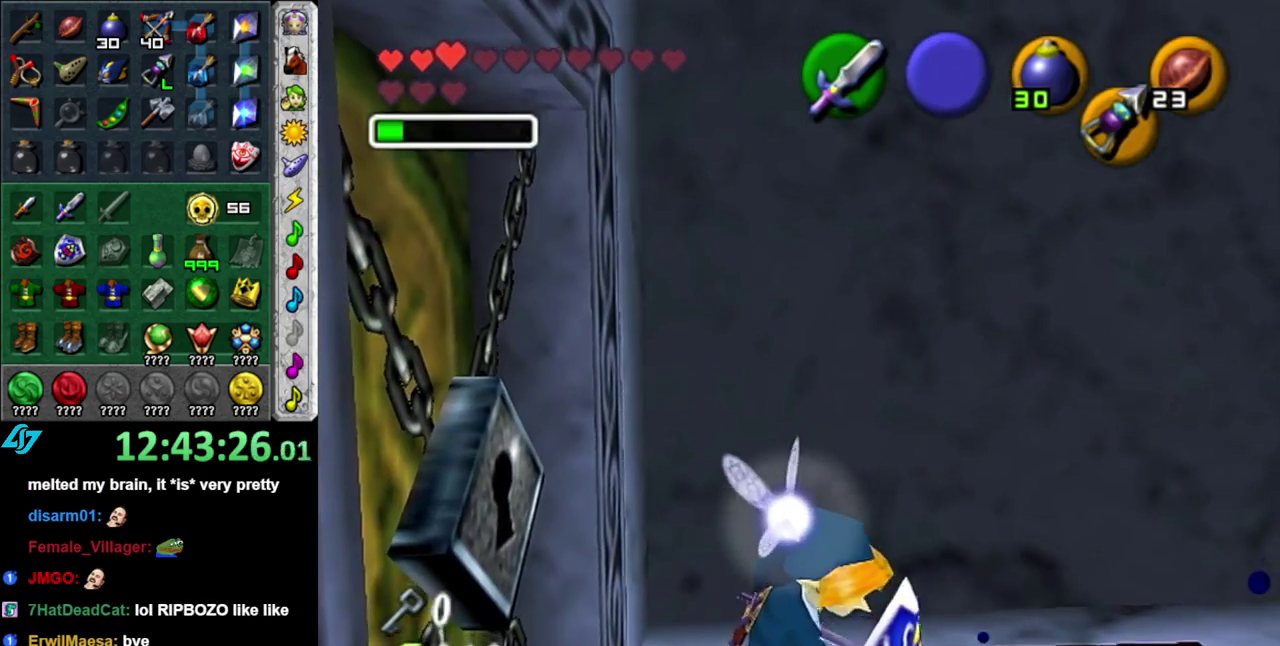
{"buttons": [], "left_stick": "center", "right_stick": "center", "events": [[200, "left_stick", "right"], [267, "left_stick", "up-right"], [467, "left_stick", "center"]]}
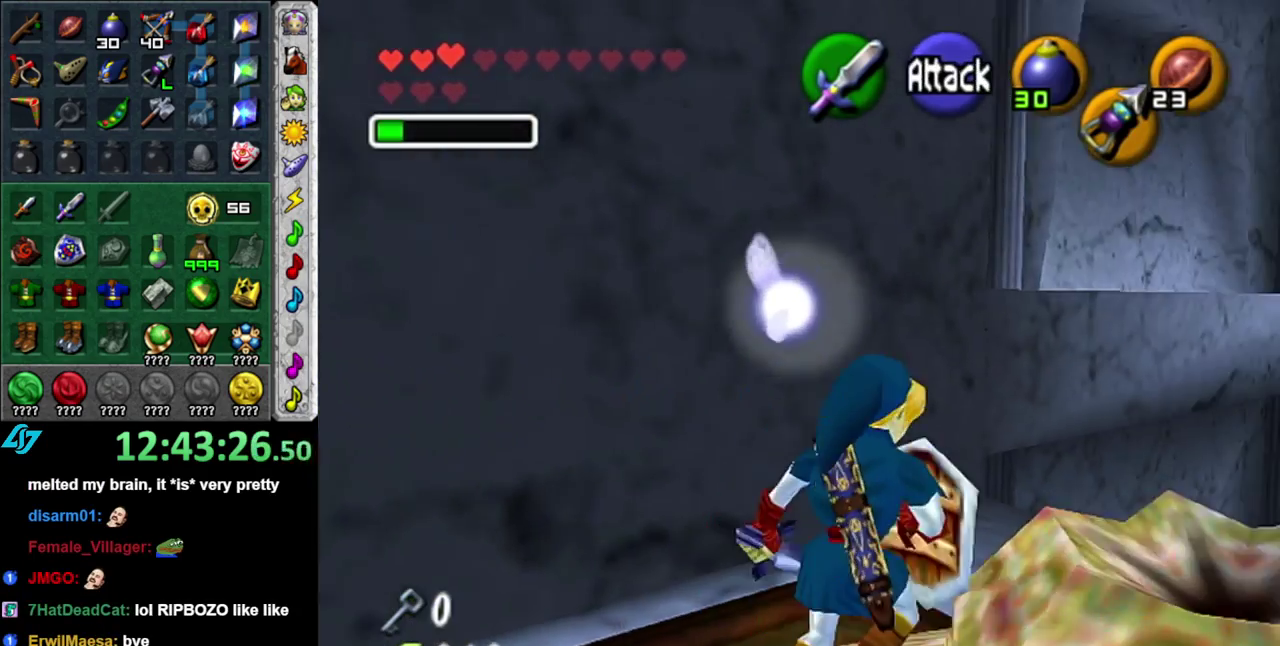
{"buttons": [], "left_stick": "down-right", "right_stick": "center", "events": [[267, "left_stick", "down-right"]]}